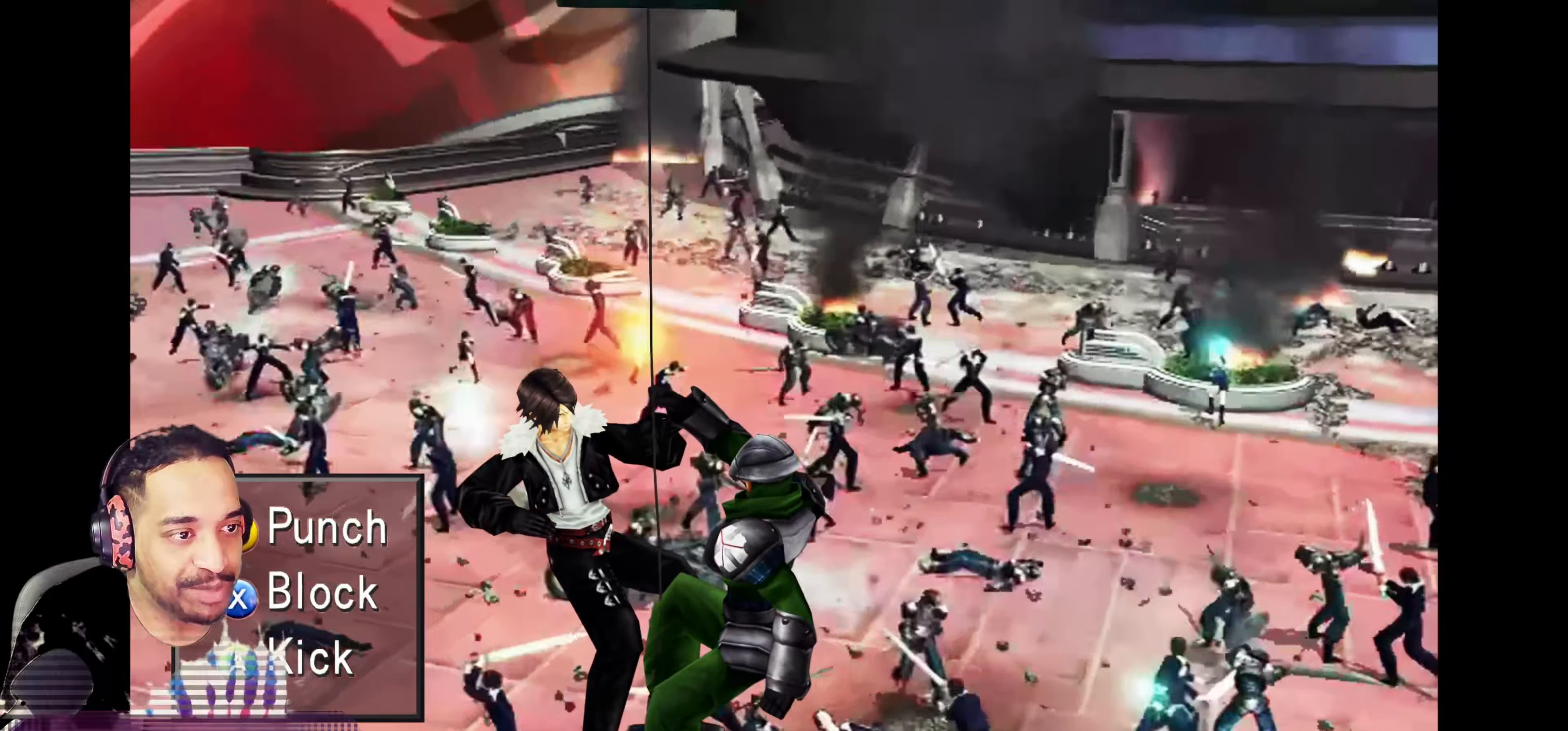
Gameplay with a controller (PlayStation layout); each line is a JSON object with the inputs held at the frame after it. "events" lists button and stick changes between this image and that frame as [ms after this image, input, new state], when the widget could be followed in between. Not read: L3 R3 right_stick.
{"buttons": [], "left_stick": "center", "events": [[33, "TRIANGLE", "up"], [133, "TRIANGLE", "down"], [233, "TRIANGLE", "up"], [317, "TRIANGLE", "down"], [433, "TRIANGLE", "up"]]}
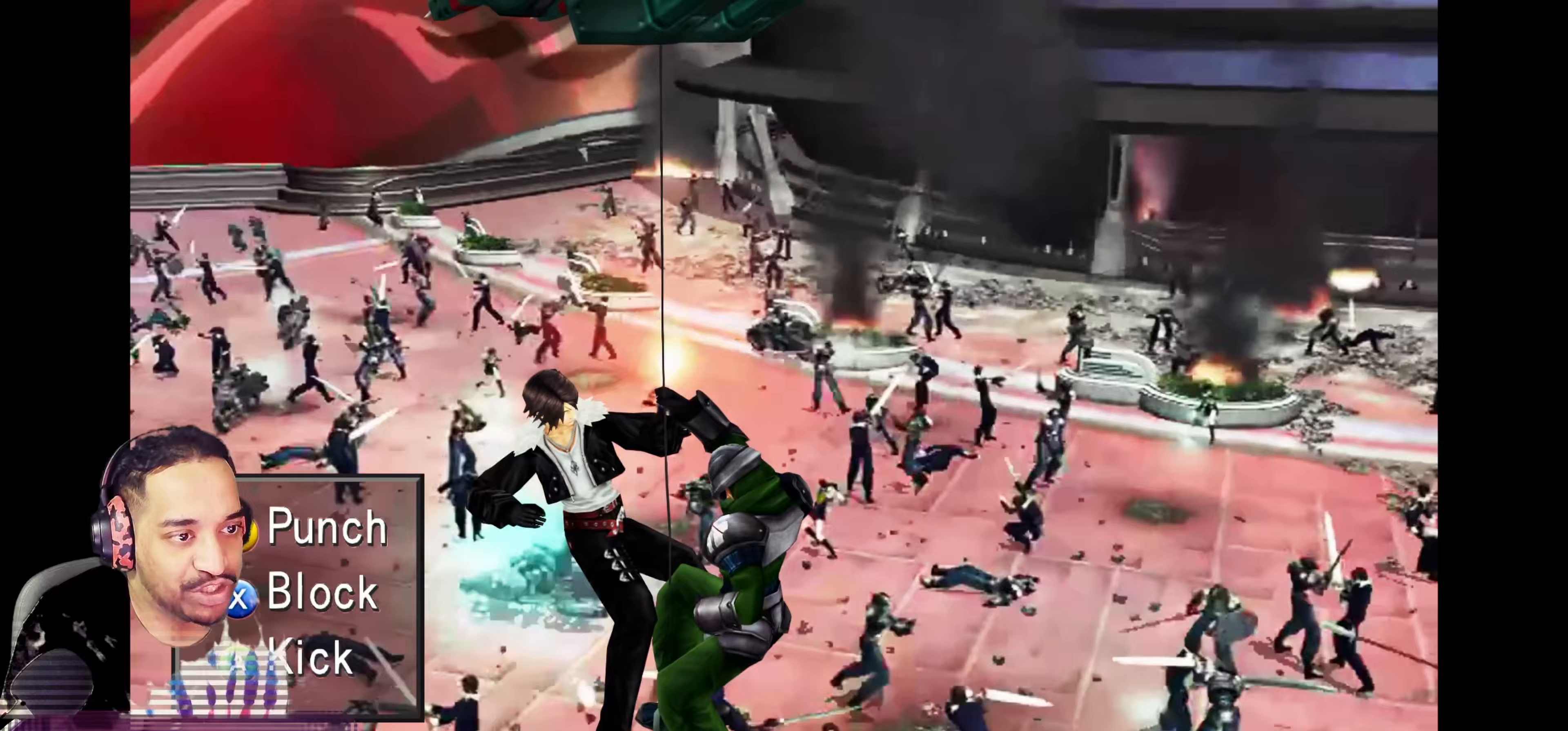
{"buttons": [], "left_stick": "center", "events": [[33, "TRIANGLE", "down"], [117, "TRIANGLE", "up"], [200, "TRIANGLE", "down"], [300, "TRIANGLE", "up"], [400, "TRIANGLE", "down"], [500, "TRIANGLE", "up"]]}
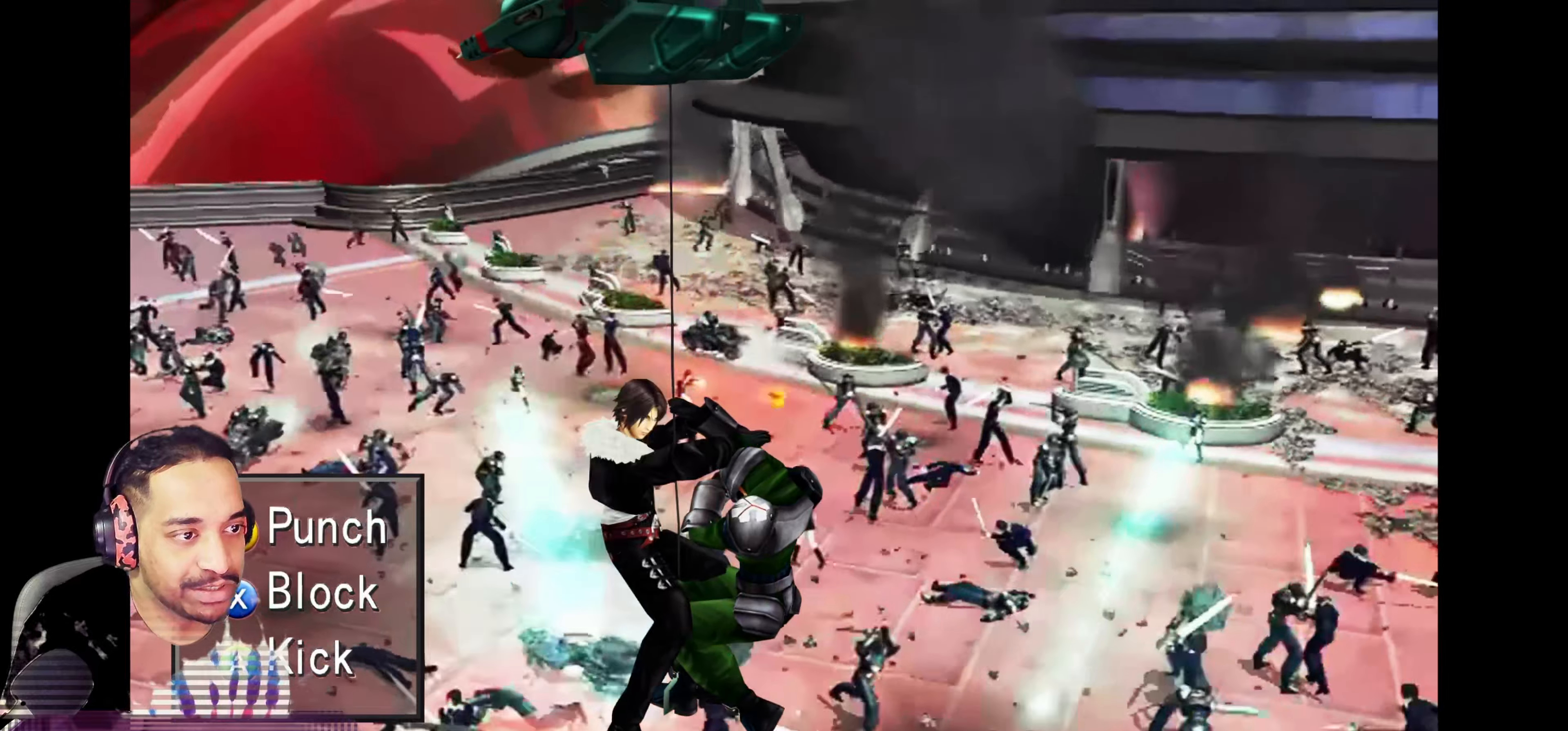
{"buttons": ["TRIANGLE"], "left_stick": "center", "events": [[83, "TRIANGLE", "down"], [183, "TRIANGLE", "up"], [250, "TRIANGLE", "down"], [367, "TRIANGLE", "up"], [450, "TRIANGLE", "down"]]}
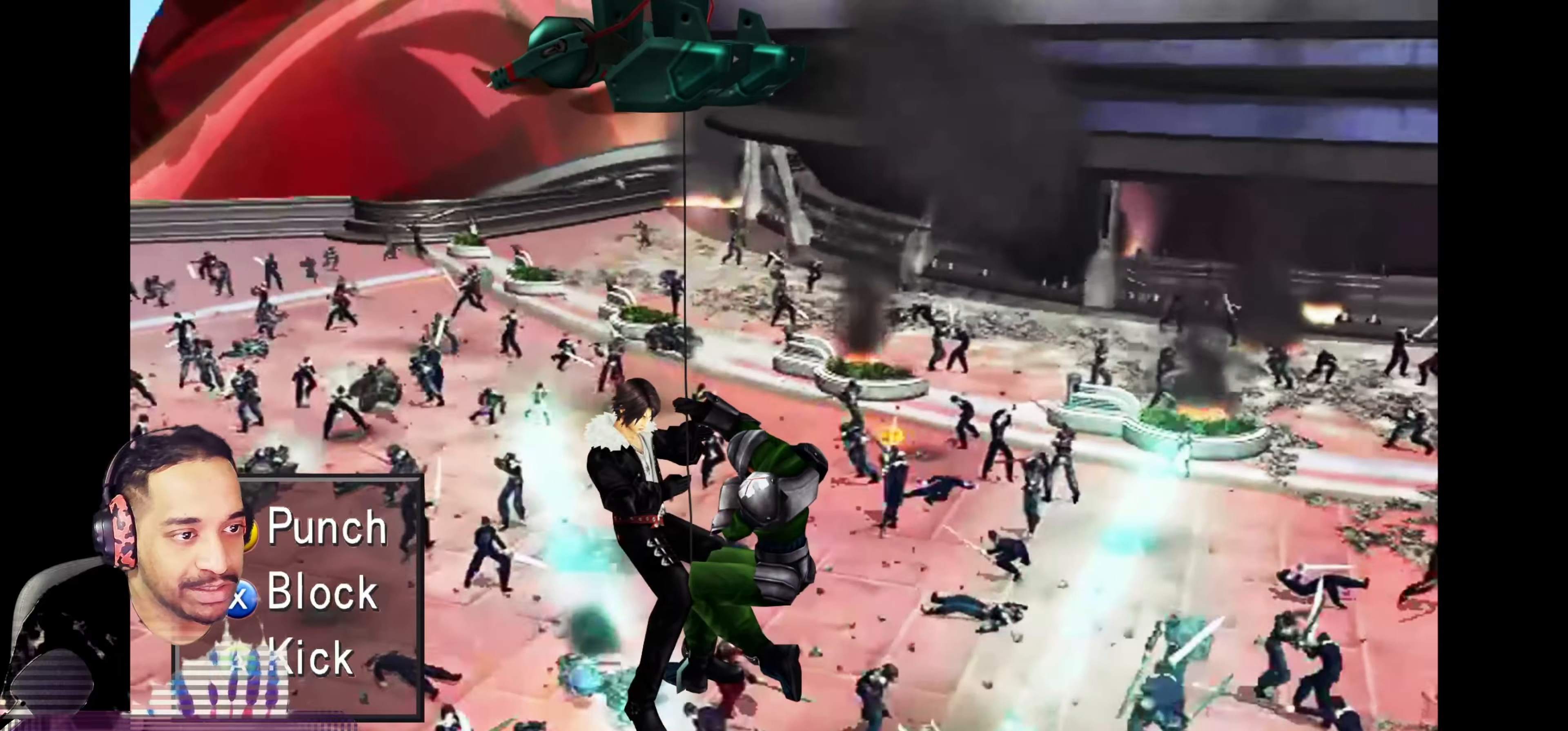
{"buttons": [], "left_stick": "center", "events": [[67, "TRIANGLE", "up"], [150, "TRIANGLE", "down"], [267, "TRIANGLE", "up"], [350, "TRIANGLE", "down"], [467, "TRIANGLE", "up"]]}
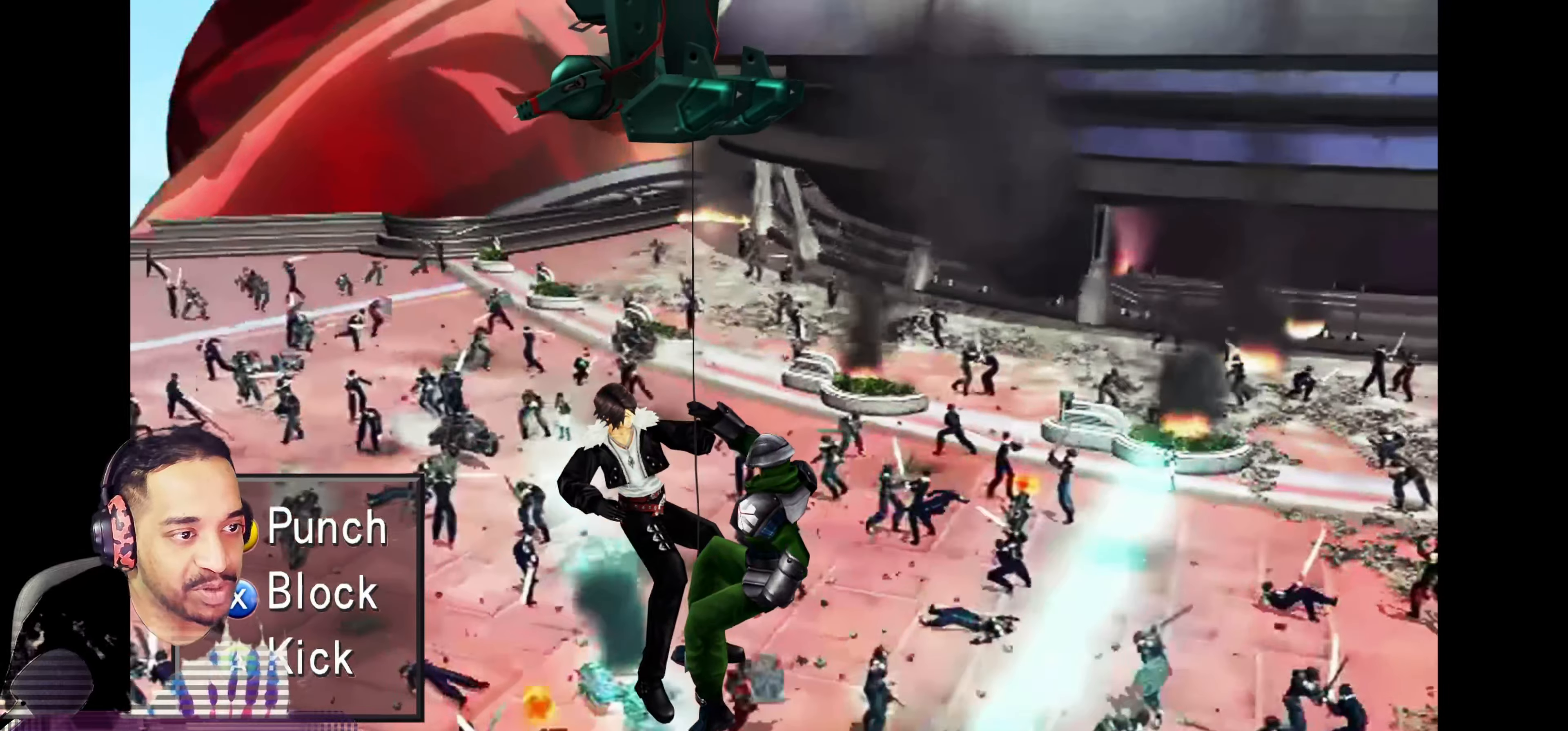
{"buttons": ["TRIANGLE"], "left_stick": "center", "events": [[50, "TRIANGLE", "down"], [167, "TRIANGLE", "up"], [250, "TRIANGLE", "down"], [367, "TRIANGLE", "up"], [467, "TRIANGLE", "down"]]}
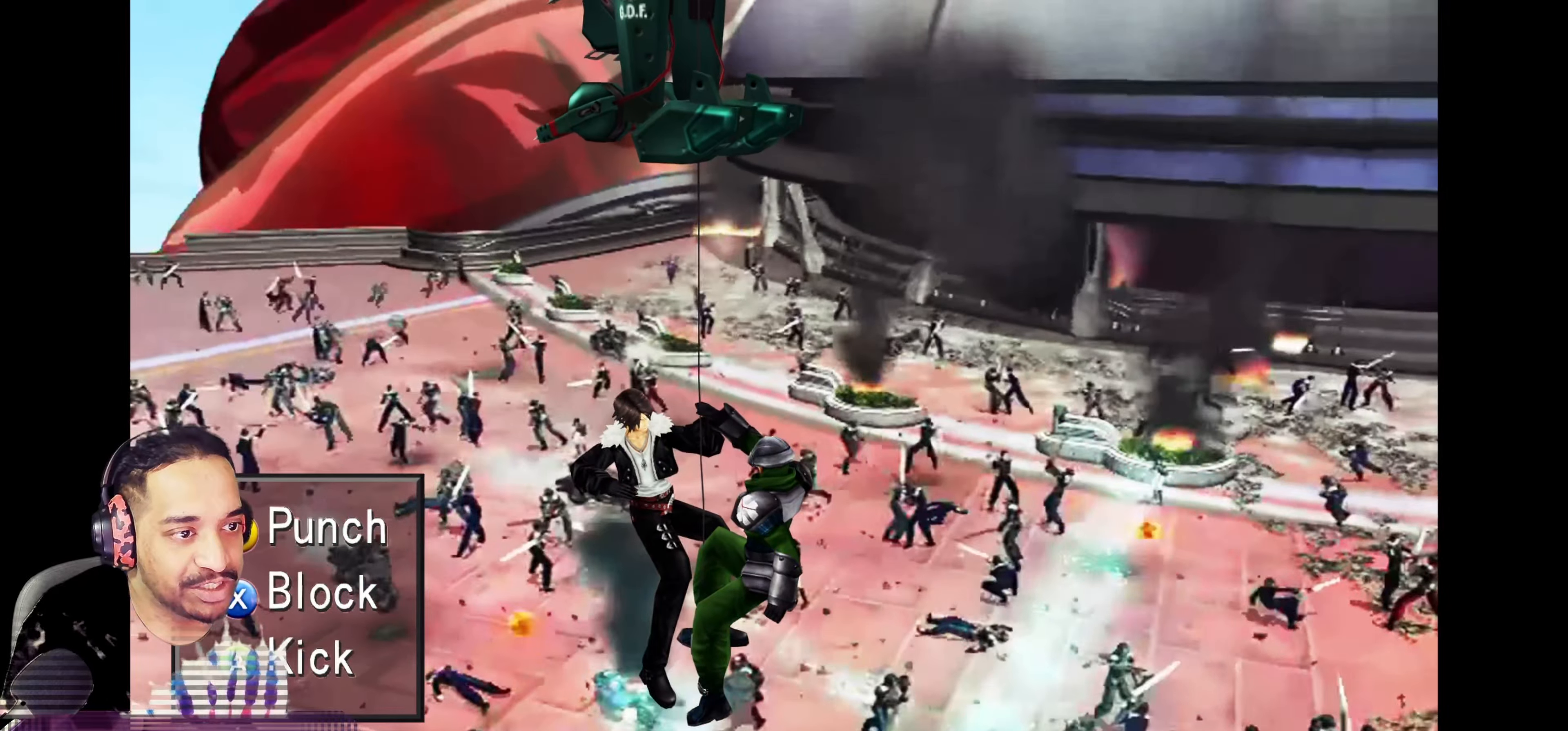
{"buttons": [], "left_stick": "center", "events": [[67, "TRIANGLE", "up"], [167, "TRIANGLE", "down"], [267, "TRIANGLE", "up"], [350, "TRIANGLE", "down"], [450, "TRIANGLE", "up"]]}
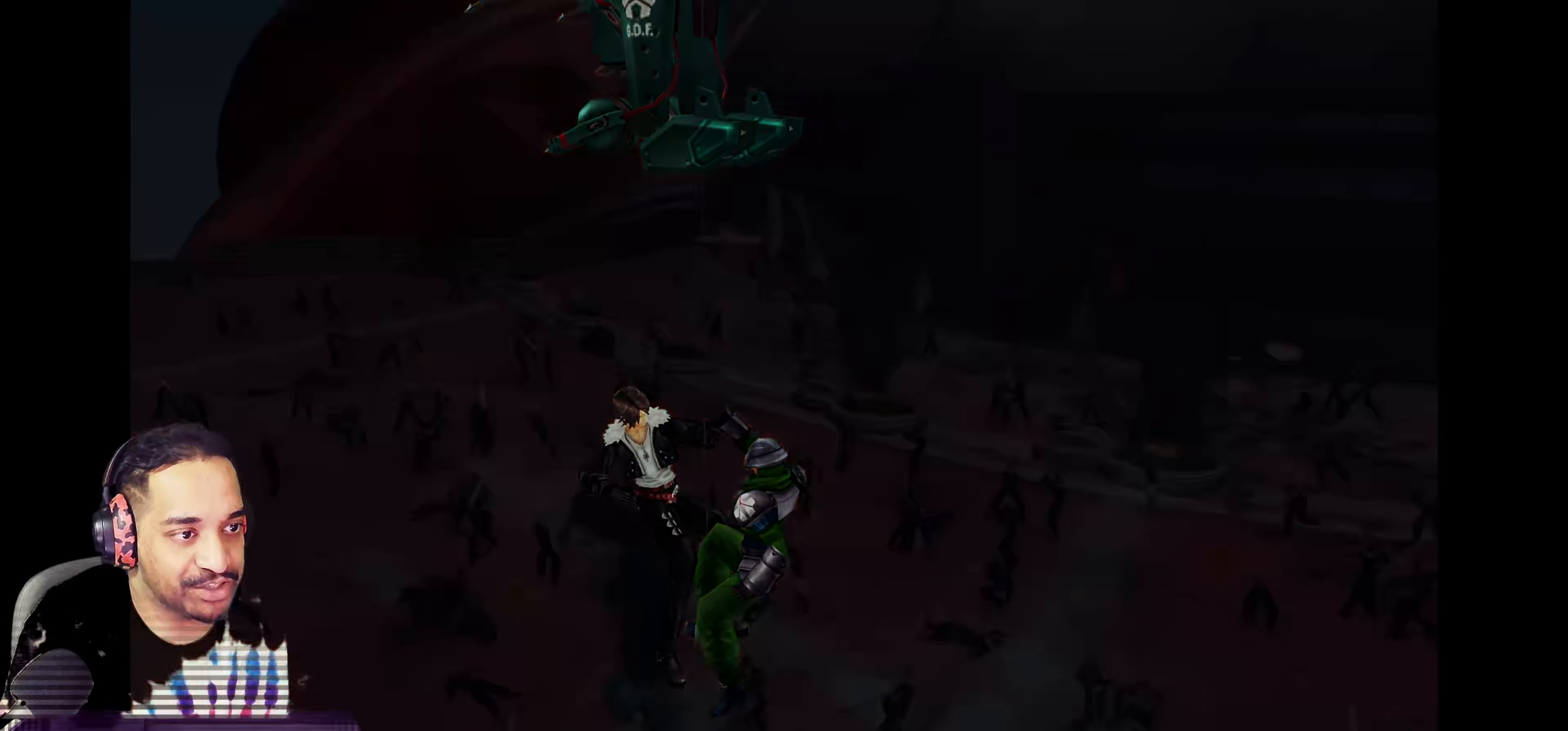
{"buttons": ["TRIANGLE"], "left_stick": "center", "events": [[50, "TRIANGLE", "down"], [150, "TRIANGLE", "up"], [250, "TRIANGLE", "down"], [333, "TRIANGLE", "up"], [433, "TRIANGLE", "down"]]}
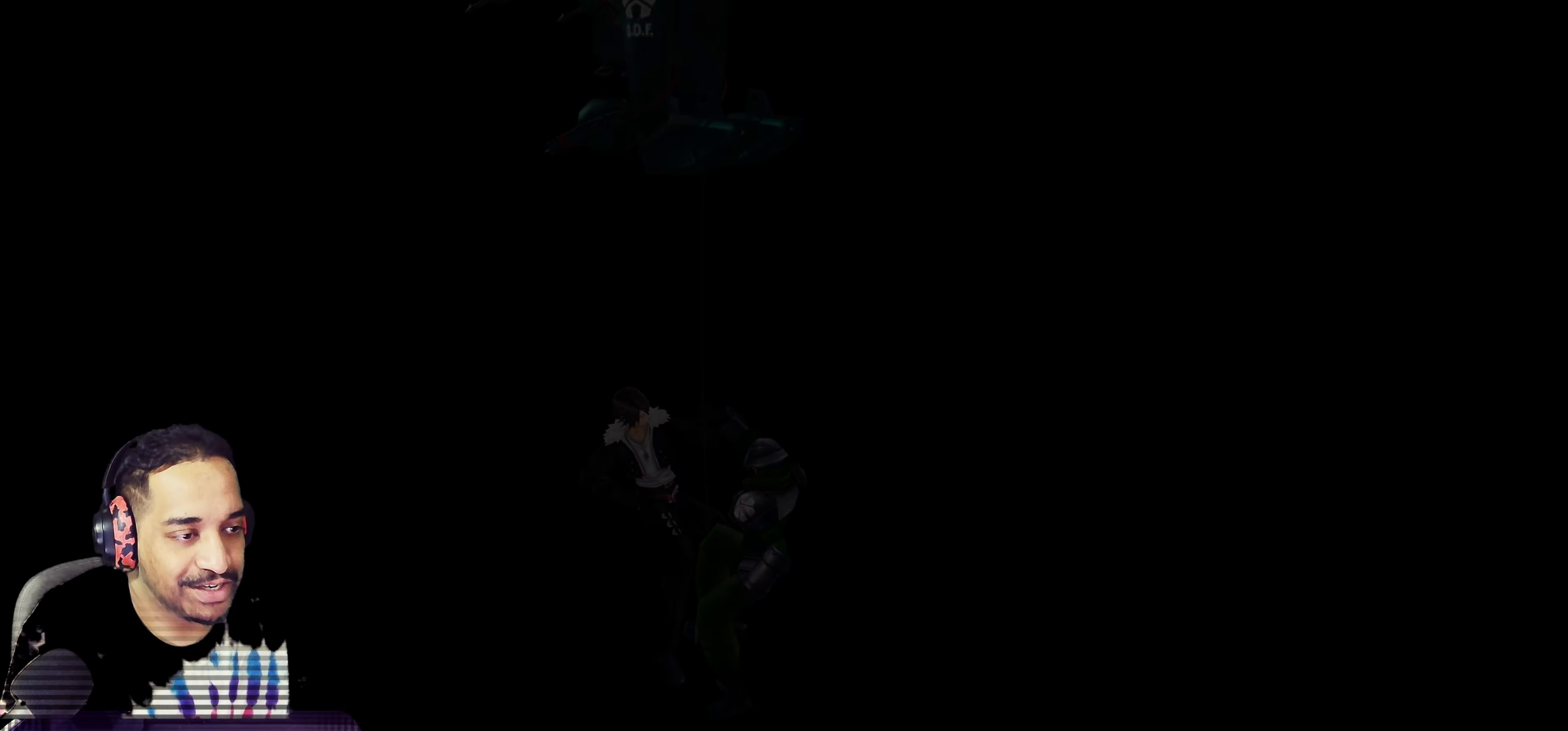
{"buttons": ["TRIANGLE"], "left_stick": "center", "events": [[17, "TRIANGLE", "up"], [117, "TRIANGLE", "down"], [233, "TRIANGLE", "up"], [333, "TRIANGLE", "down"], [417, "TRIANGLE", "up"], [500, "TRIANGLE", "down"]]}
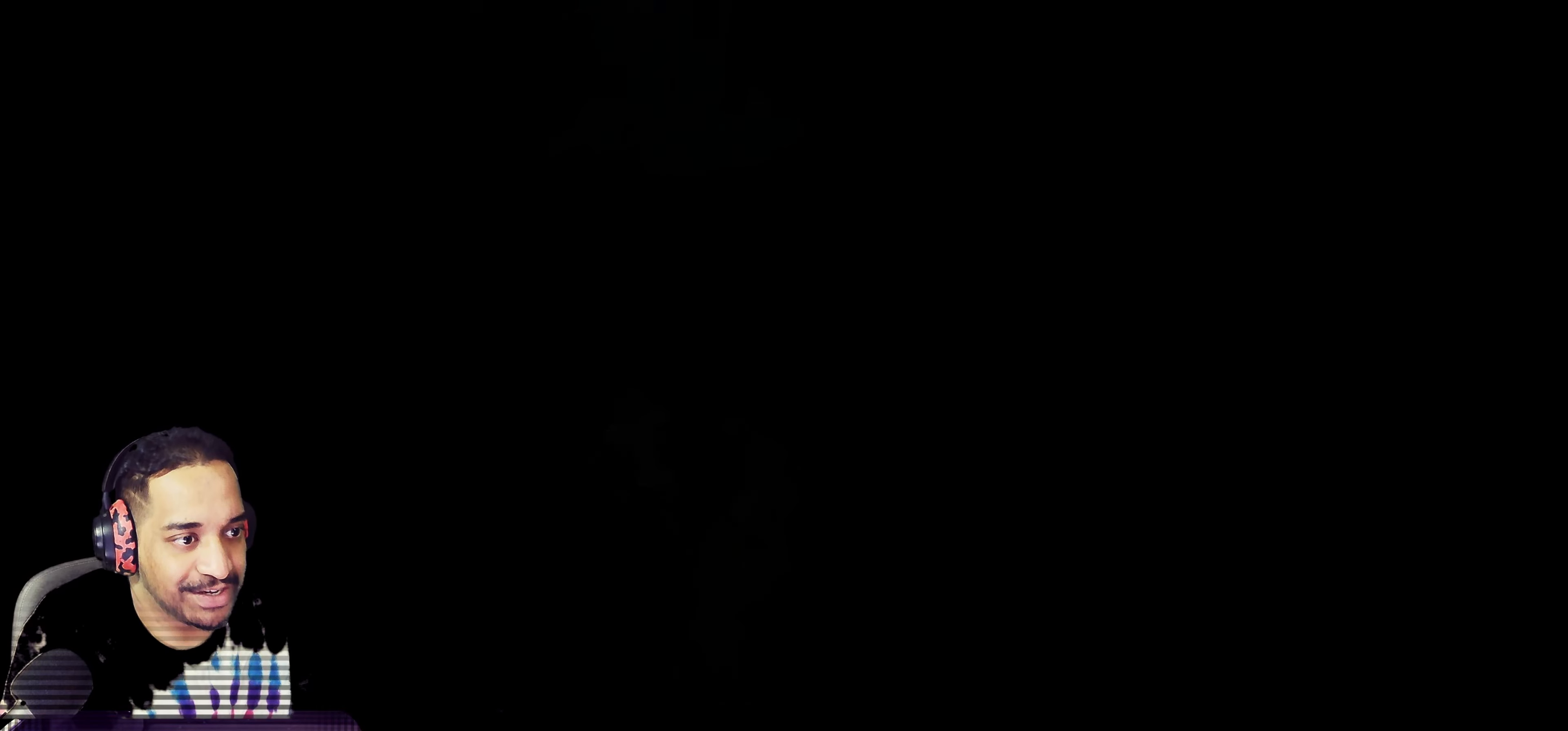
{"buttons": [], "left_stick": "center", "events": [[100, "TRIANGLE", "up"], [200, "TRIANGLE", "down"], [300, "TRIANGLE", "up"], [383, "TRIANGLE", "down"], [500, "TRIANGLE", "up"]]}
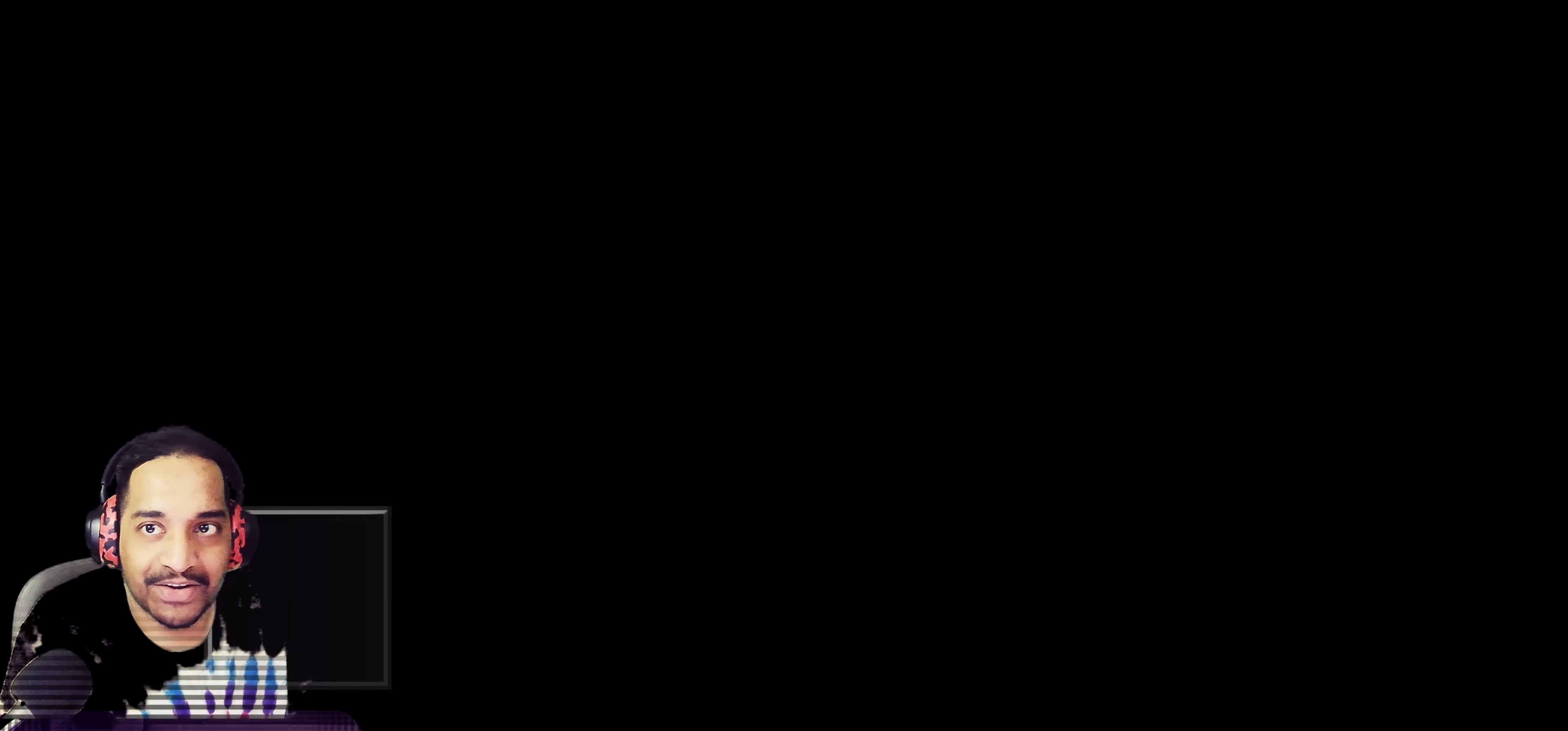
{"buttons": ["TRIANGLE"], "left_stick": "center", "events": [[83, "TRIANGLE", "down"], [183, "TRIANGLE", "up"], [283, "TRIANGLE", "down"], [383, "TRIANGLE", "up"], [467, "TRIANGLE", "down"]]}
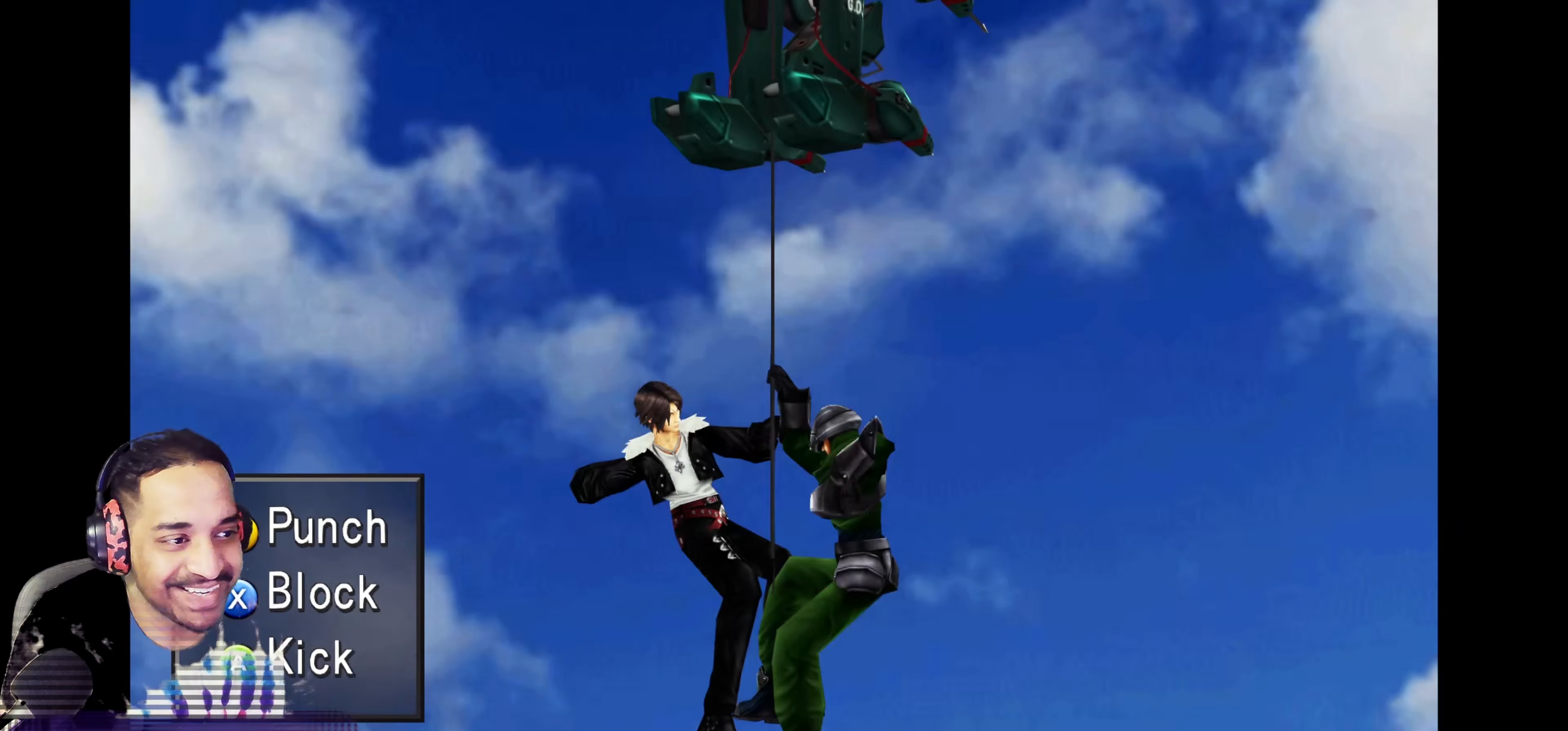
{"buttons": [], "left_stick": "center", "events": [[83, "TRIANGLE", "up"], [167, "TRIANGLE", "down"], [283, "TRIANGLE", "up"], [367, "TRIANGLE", "down"], [483, "TRIANGLE", "up"]]}
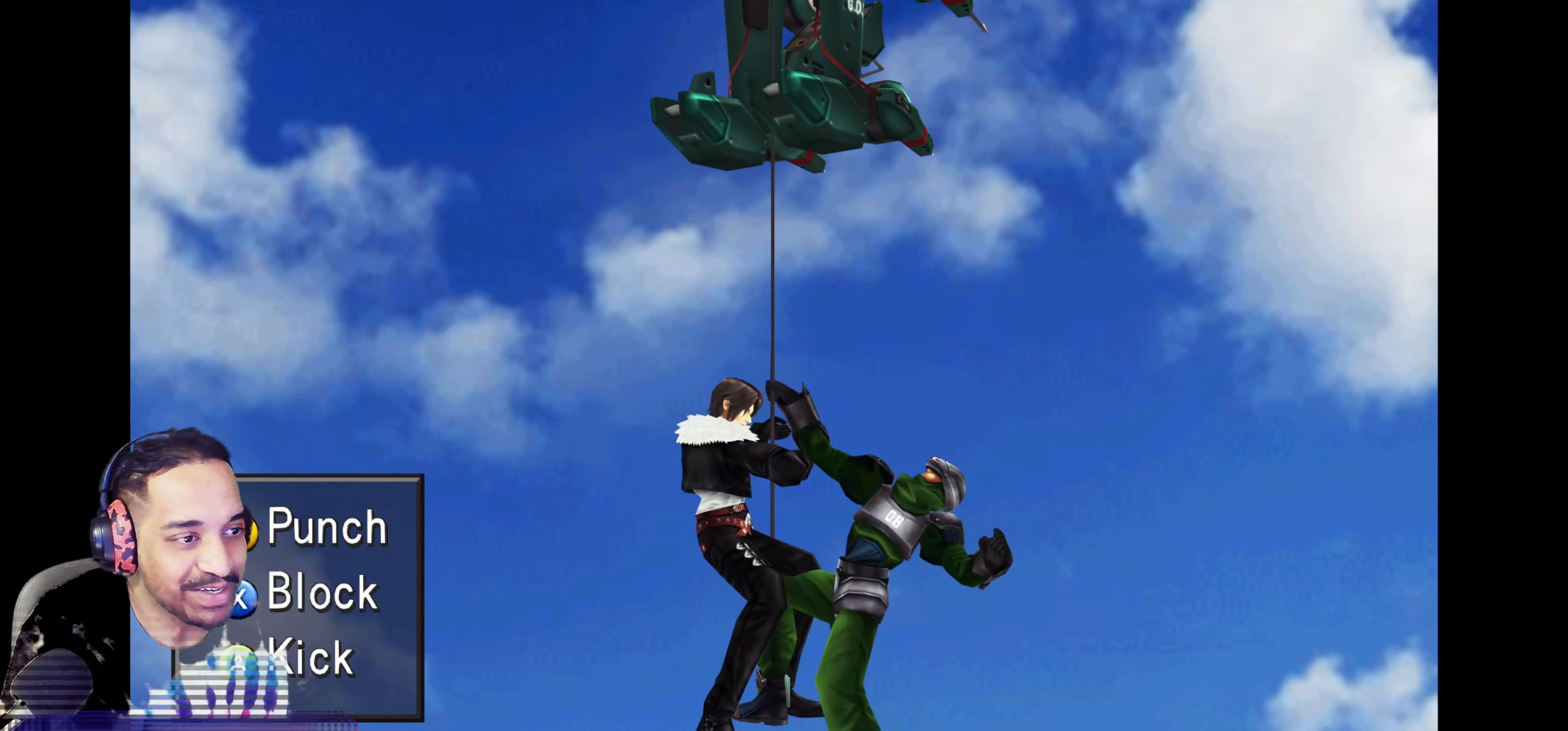
{"buttons": ["TRIANGLE"], "left_stick": "center", "events": [[67, "TRIANGLE", "down"], [183, "TRIANGLE", "up"], [250, "TRIANGLE", "down"], [367, "TRIANGLE", "up"], [467, "TRIANGLE", "down"]]}
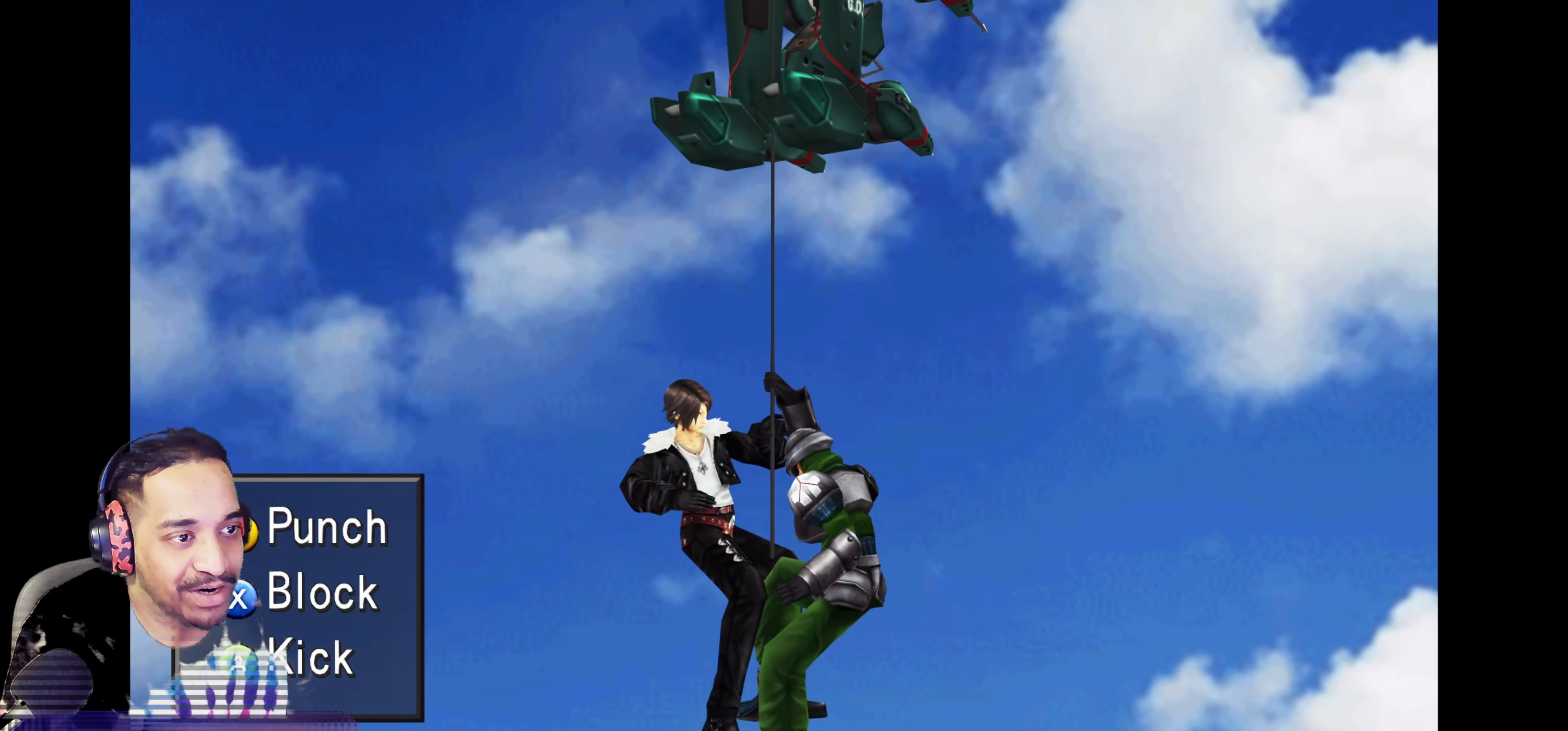
{"buttons": [], "left_stick": "center", "events": [[50, "TRIANGLE", "up"], [150, "TRIANGLE", "down"], [250, "TRIANGLE", "up"], [350, "TRIANGLE", "down"], [450, "TRIANGLE", "up"]]}
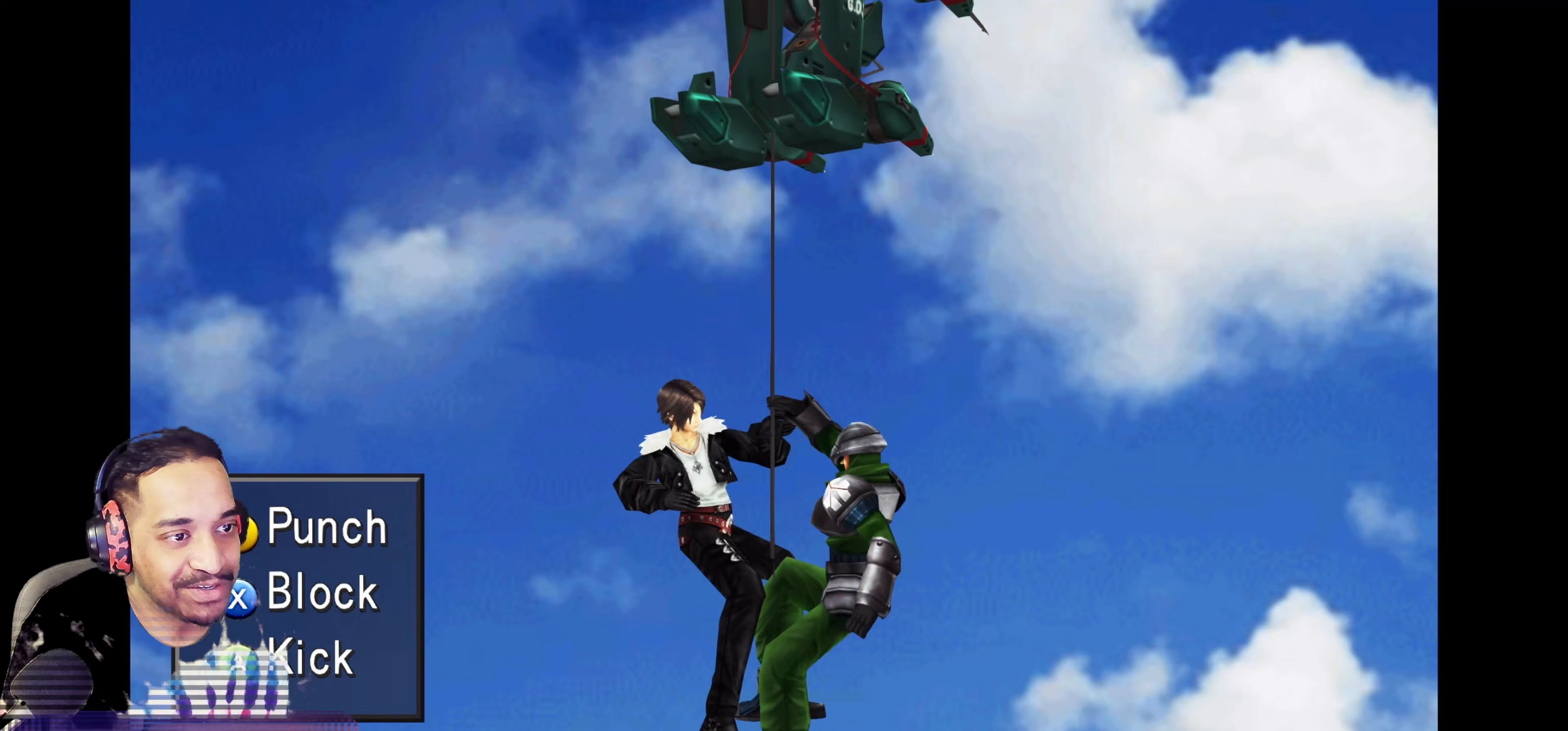
{"buttons": ["TRIANGLE"], "left_stick": "center", "events": [[33, "TRIANGLE", "down"], [167, "TRIANGLE", "up"], [233, "TRIANGLE", "down"], [350, "TRIANGLE", "up"], [450, "TRIANGLE", "down"]]}
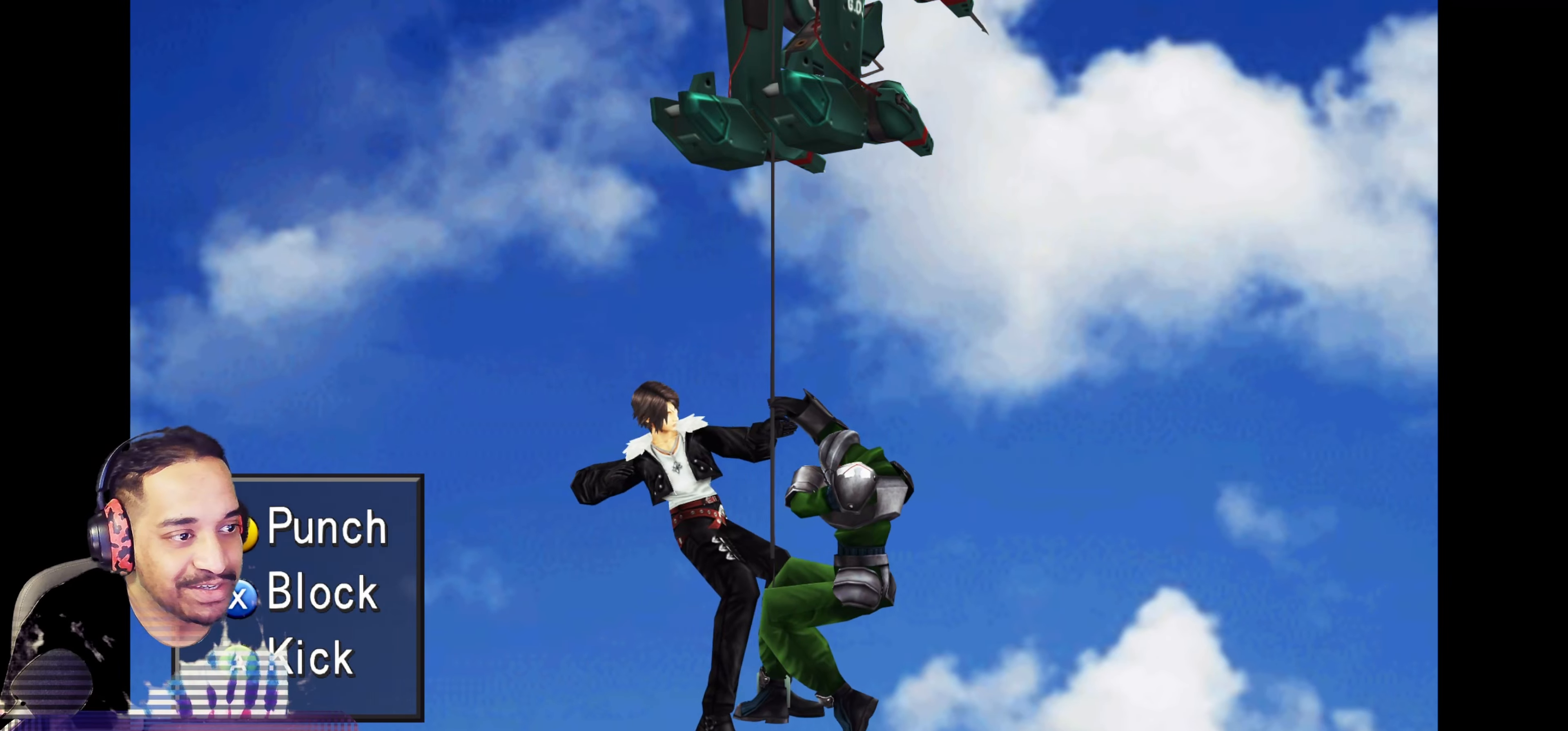
{"buttons": [], "left_stick": "center", "events": [[50, "TRIANGLE", "up"], [133, "TRIANGLE", "down"], [233, "TRIANGLE", "up"], [317, "TRIANGLE", "down"], [433, "TRIANGLE", "up"]]}
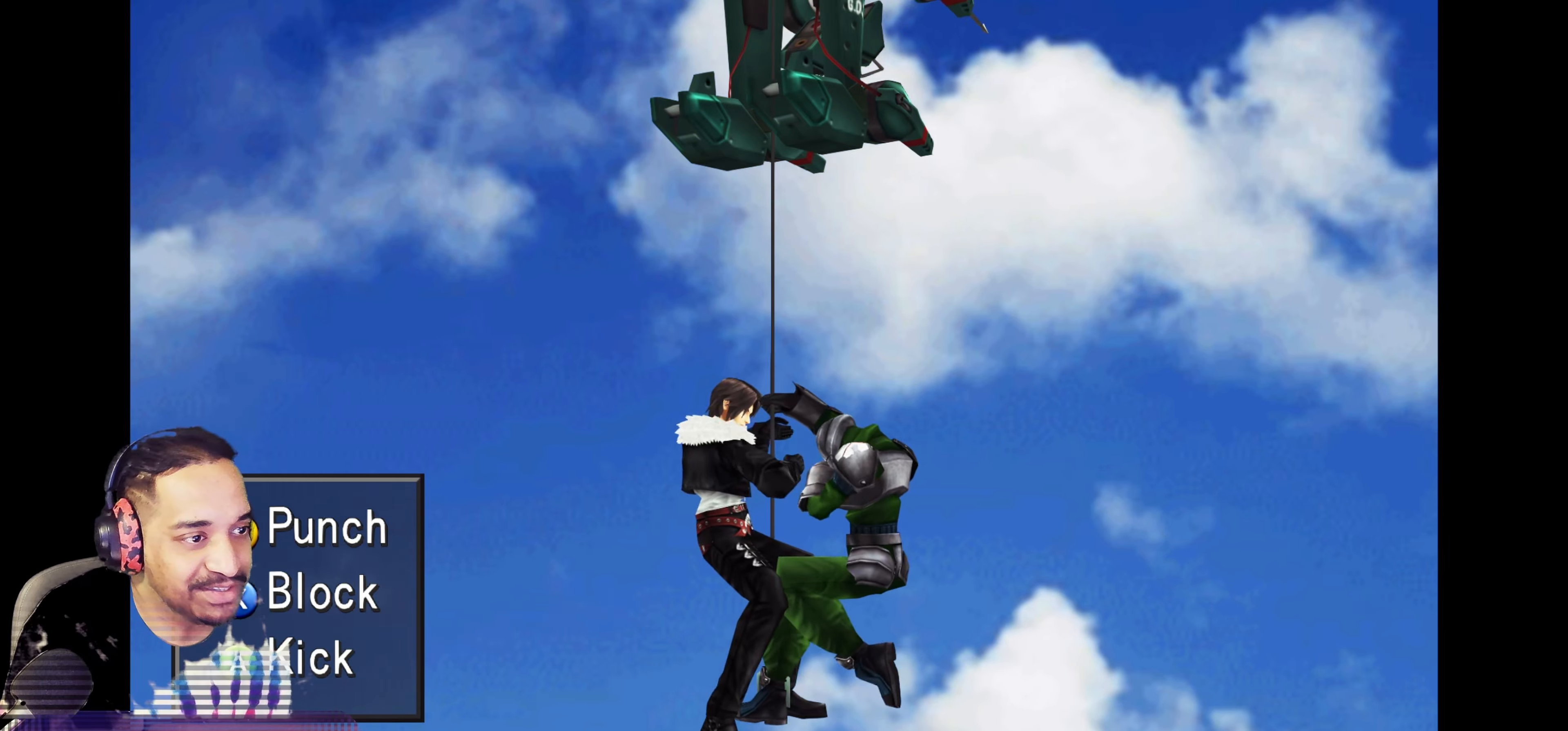
{"buttons": [], "left_stick": "center", "events": [[17, "TRIANGLE", "down"], [117, "TRIANGLE", "up"], [183, "TRIANGLE", "down"], [283, "TRIANGLE", "up"], [367, "TRIANGLE", "down"], [467, "TRIANGLE", "up"]]}
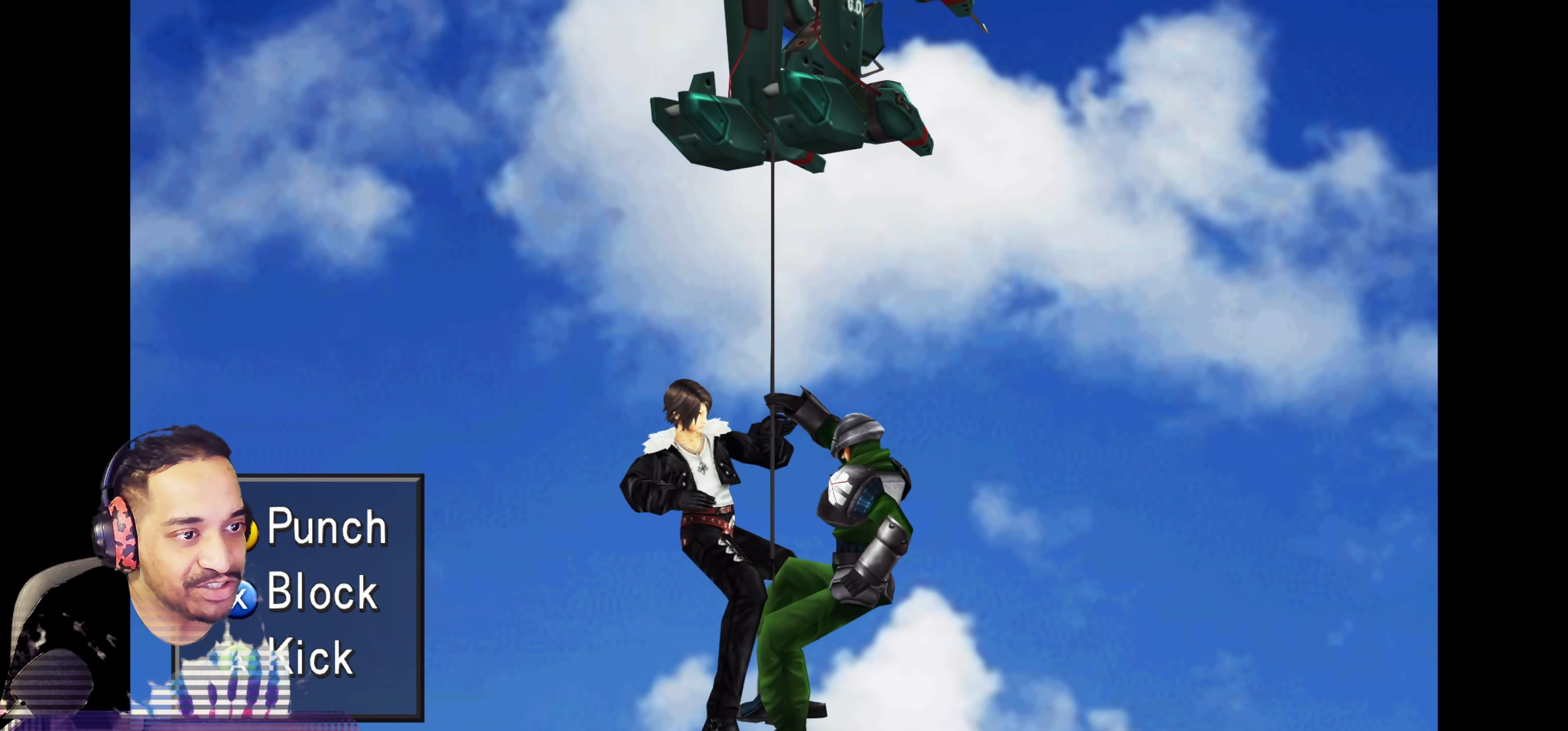
{"buttons": [], "left_stick": "center", "events": [[50, "TRIANGLE", "down"], [133, "TRIANGLE", "up"], [217, "TRIANGLE", "down"], [317, "TRIANGLE", "up"], [417, "TRIANGLE", "down"], [500, "TRIANGLE", "up"]]}
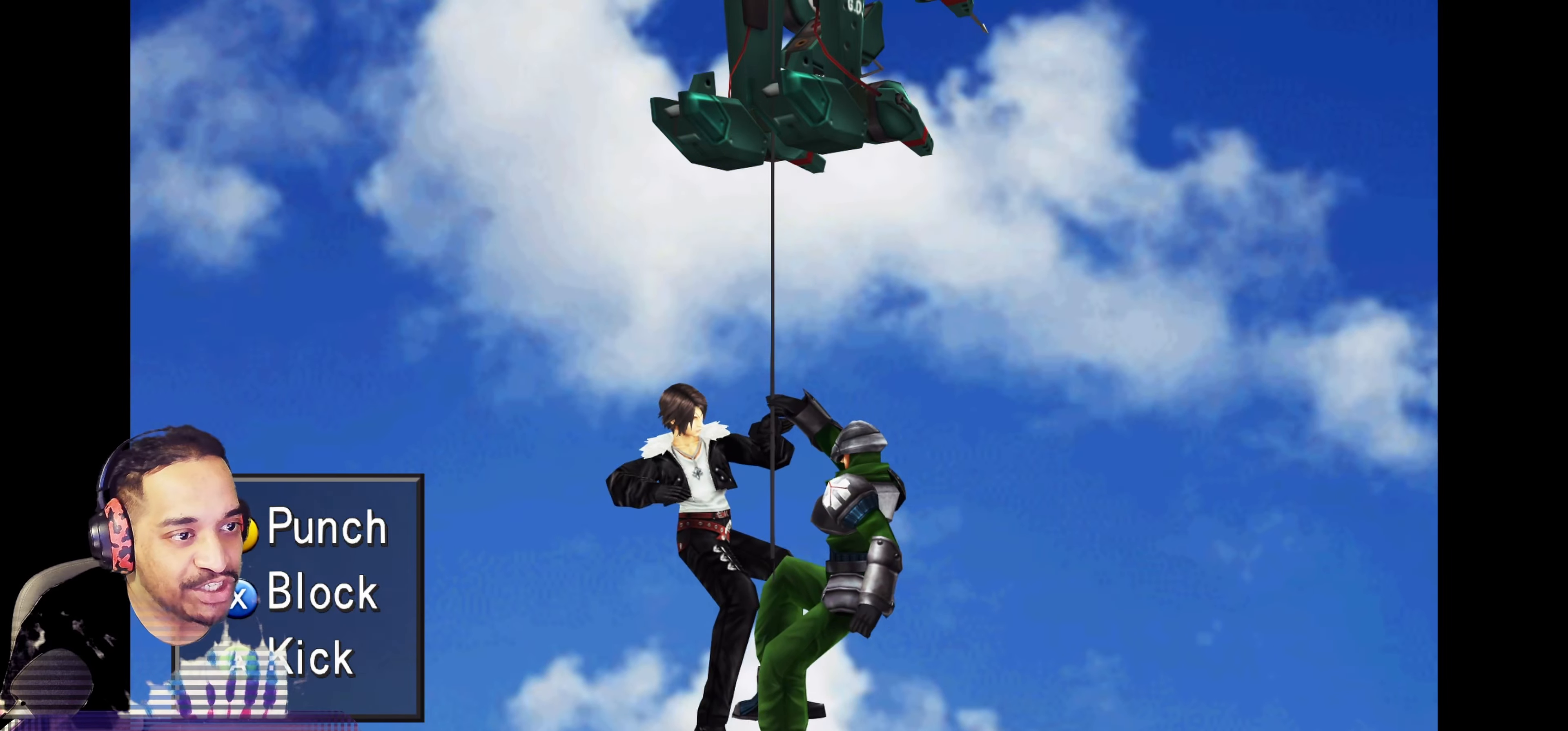
{"buttons": ["TRIANGLE"], "left_stick": "center", "events": [[100, "TRIANGLE", "down"], [183, "TRIANGLE", "up"], [283, "TRIANGLE", "down"], [367, "TRIANGLE", "up"], [450, "TRIANGLE", "down"]]}
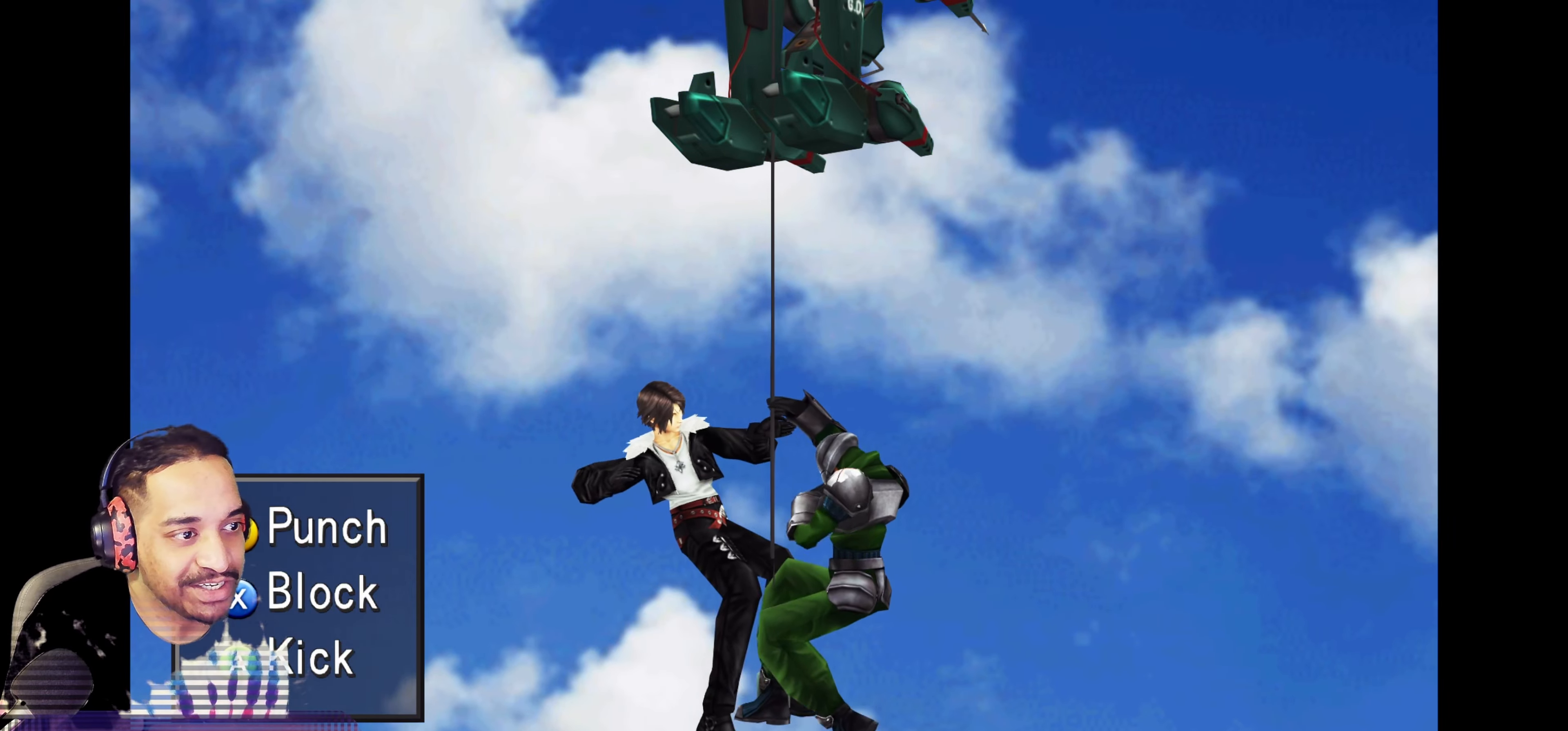
{"buttons": ["TRIANGLE"], "left_stick": "center", "events": [[33, "TRIANGLE", "up"], [117, "TRIANGLE", "down"], [200, "TRIANGLE", "up"], [283, "TRIANGLE", "down"], [367, "TRIANGLE", "up"], [450, "TRIANGLE", "down"]]}
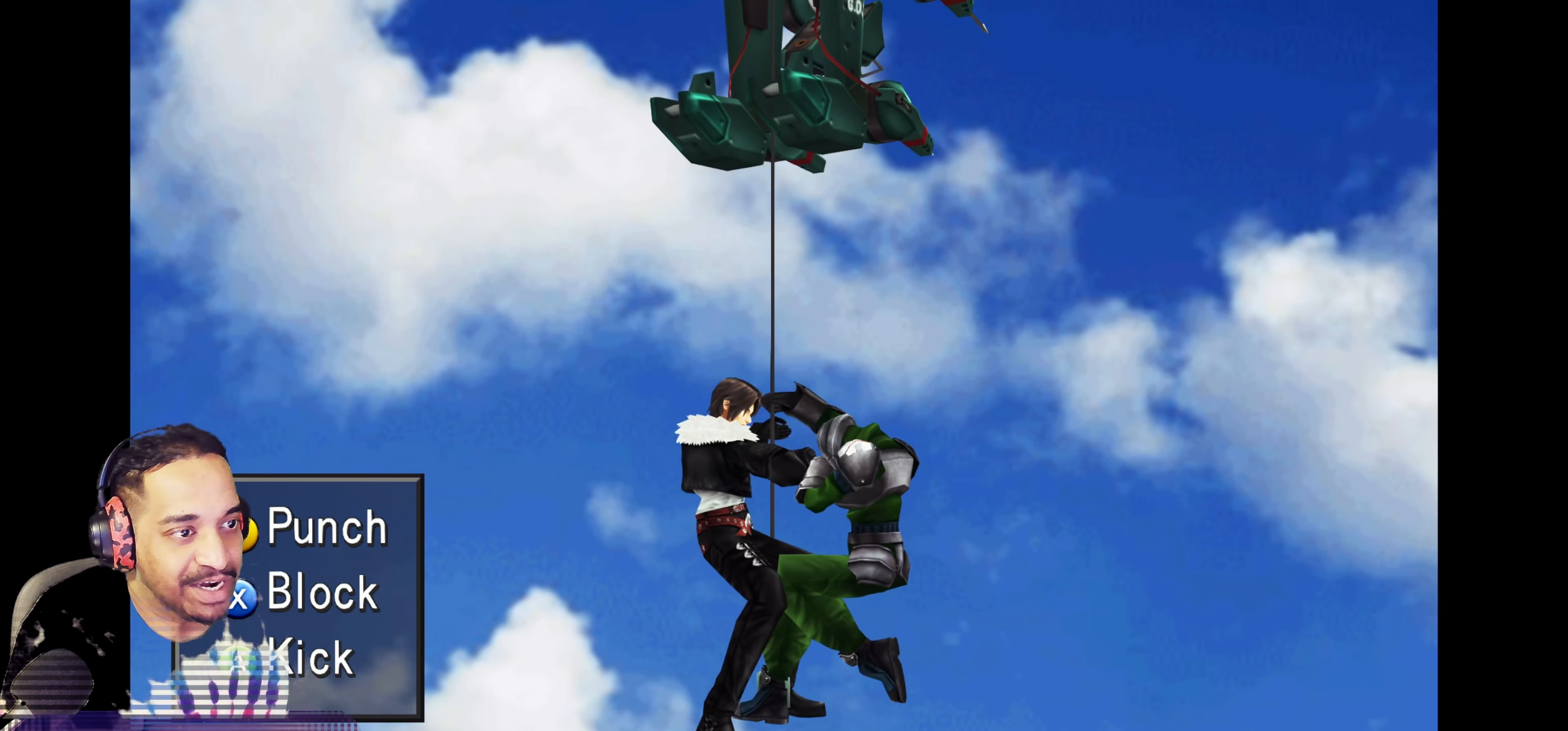
{"buttons": ["TRIANGLE"], "left_stick": "center", "events": [[33, "TRIANGLE", "up"], [133, "TRIANGLE", "down"], [217, "TRIANGLE", "up"], [300, "TRIANGLE", "down"], [383, "TRIANGLE", "up"], [483, "TRIANGLE", "down"]]}
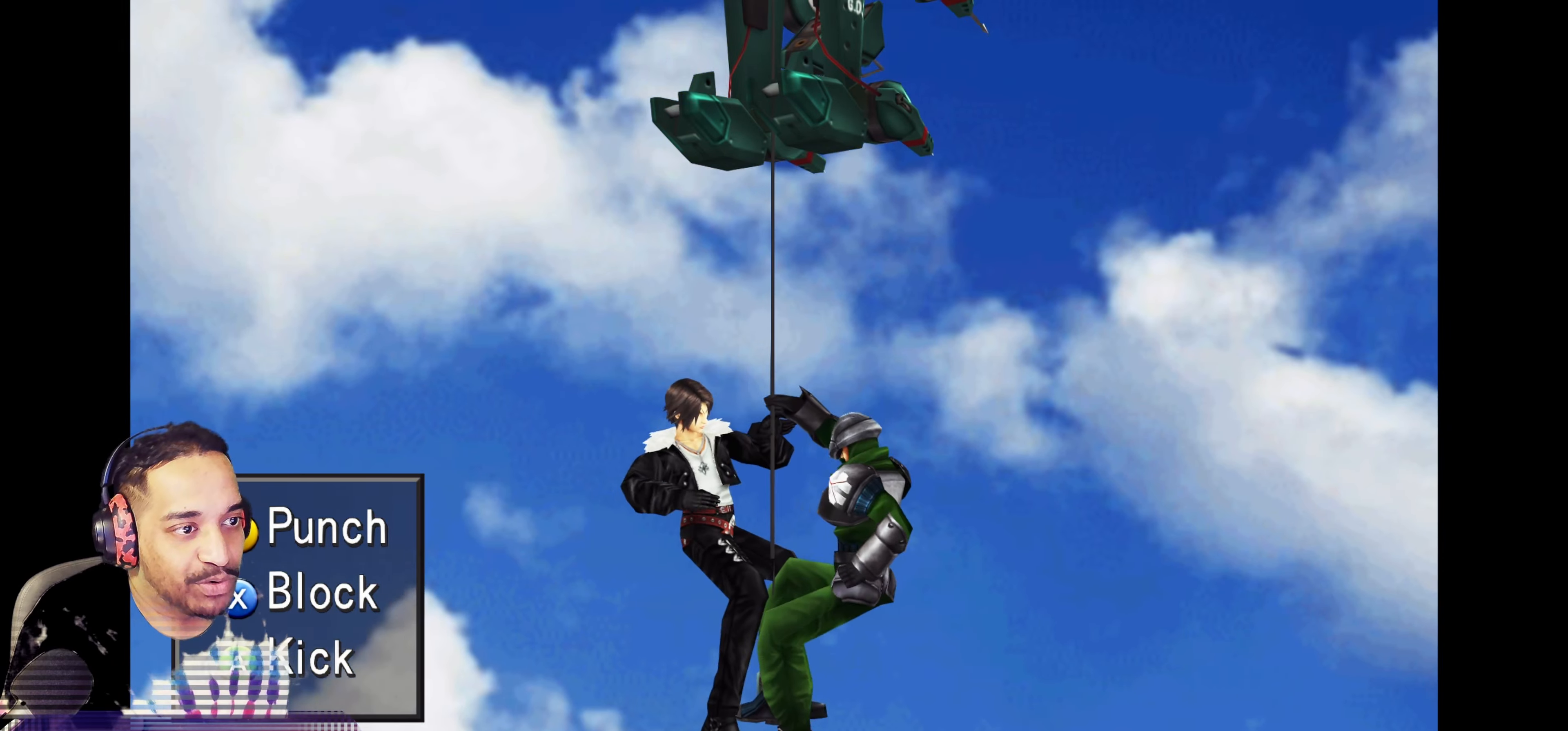
{"buttons": ["TRIANGLE"], "left_stick": "center", "events": [[50, "TRIANGLE", "up"], [133, "TRIANGLE", "down"], [217, "TRIANGLE", "up"], [317, "TRIANGLE", "down"], [383, "TRIANGLE", "up"], [483, "TRIANGLE", "down"]]}
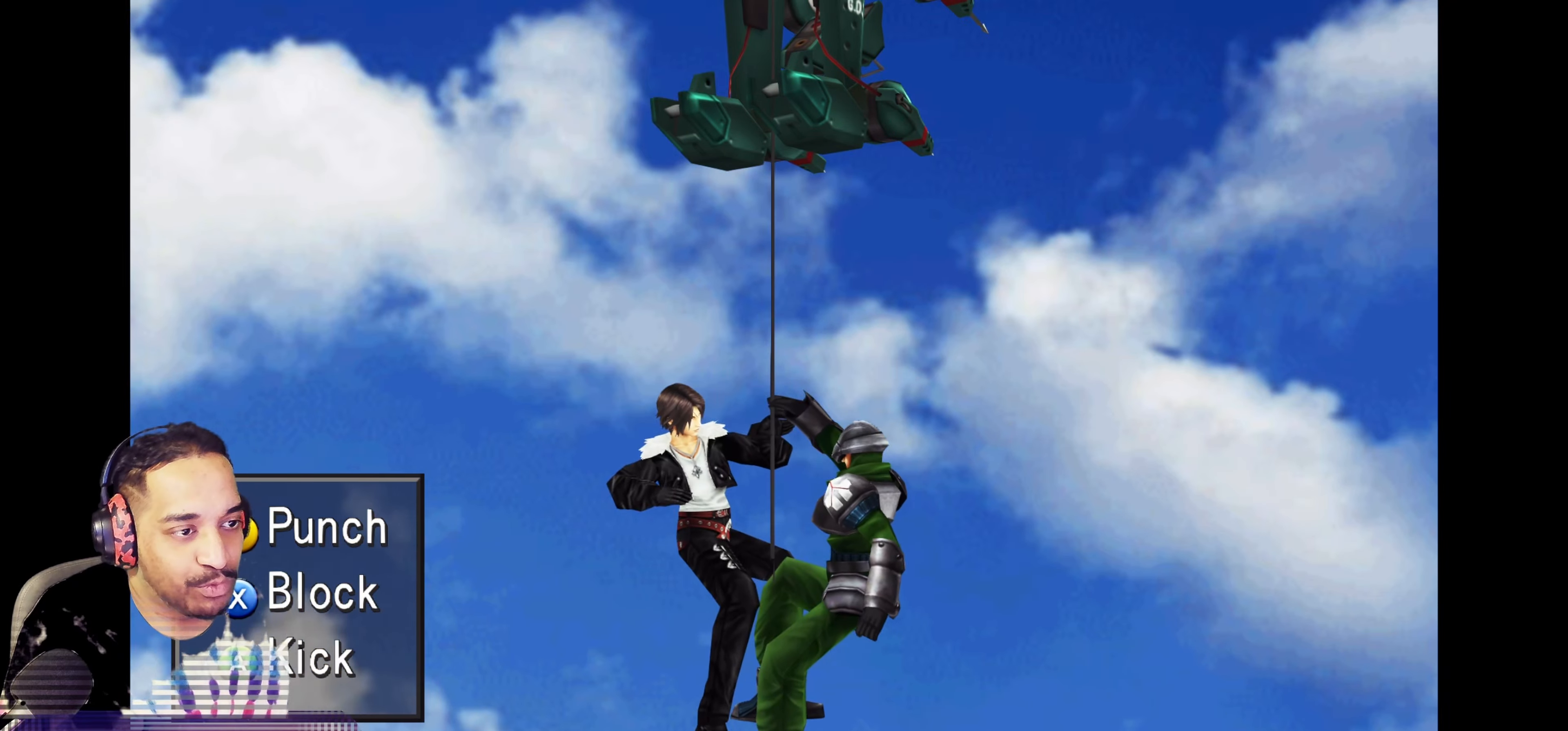
{"buttons": [], "left_stick": "center", "events": [[50, "TRIANGLE", "up"], [150, "TRIANGLE", "down"], [200, "TRIANGLE", "up"], [267, "TRIANGLE", "down"], [317, "TRIANGLE", "up"], [400, "TRIANGLE", "down"], [483, "TRIANGLE", "up"]]}
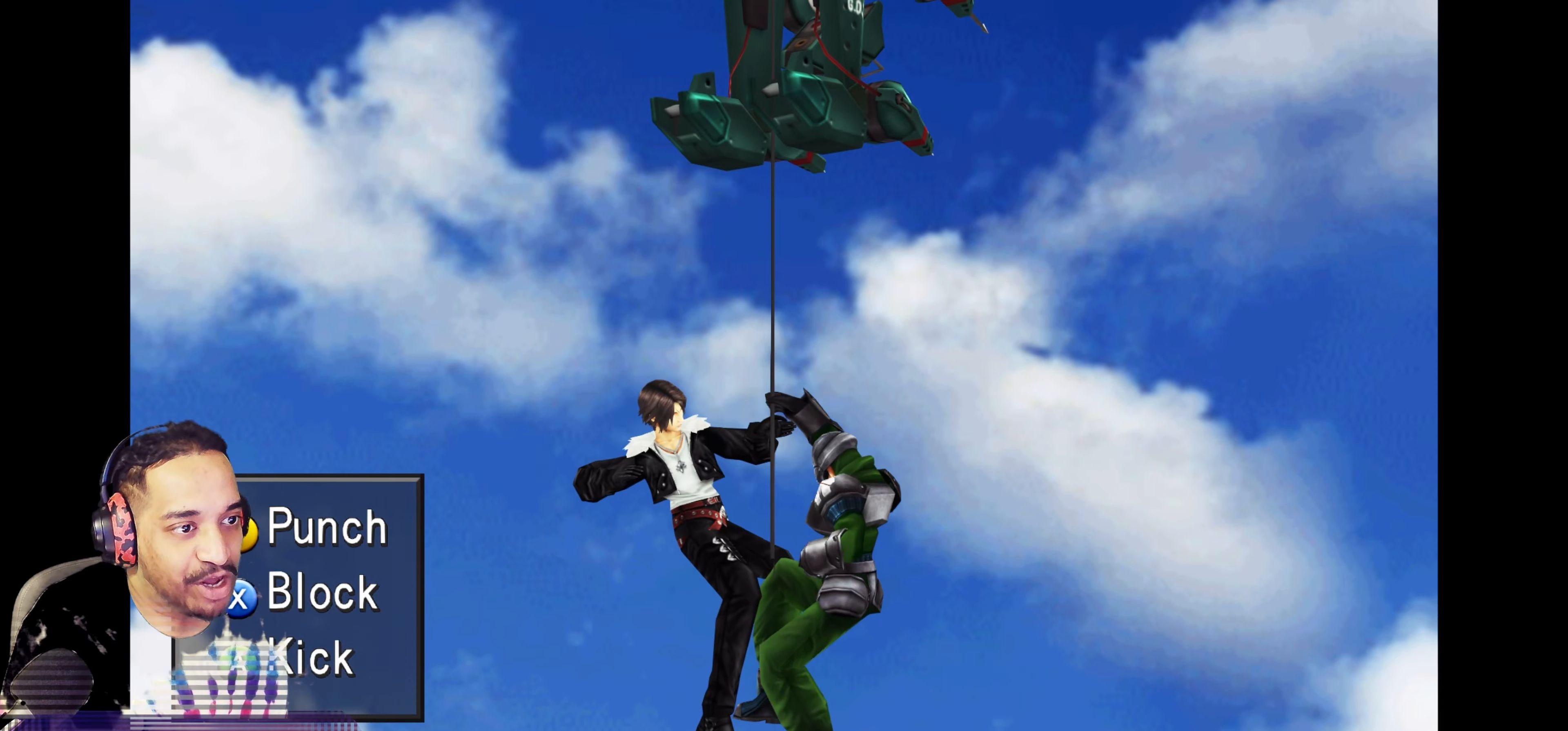
{"buttons": ["TRIANGLE"], "left_stick": "center", "events": [[50, "TRIANGLE", "down"], [133, "TRIANGLE", "up"], [200, "TRIANGLE", "down"], [267, "TRIANGLE", "up"], [350, "TRIANGLE", "down"], [417, "TRIANGLE", "up"], [483, "TRIANGLE", "down"]]}
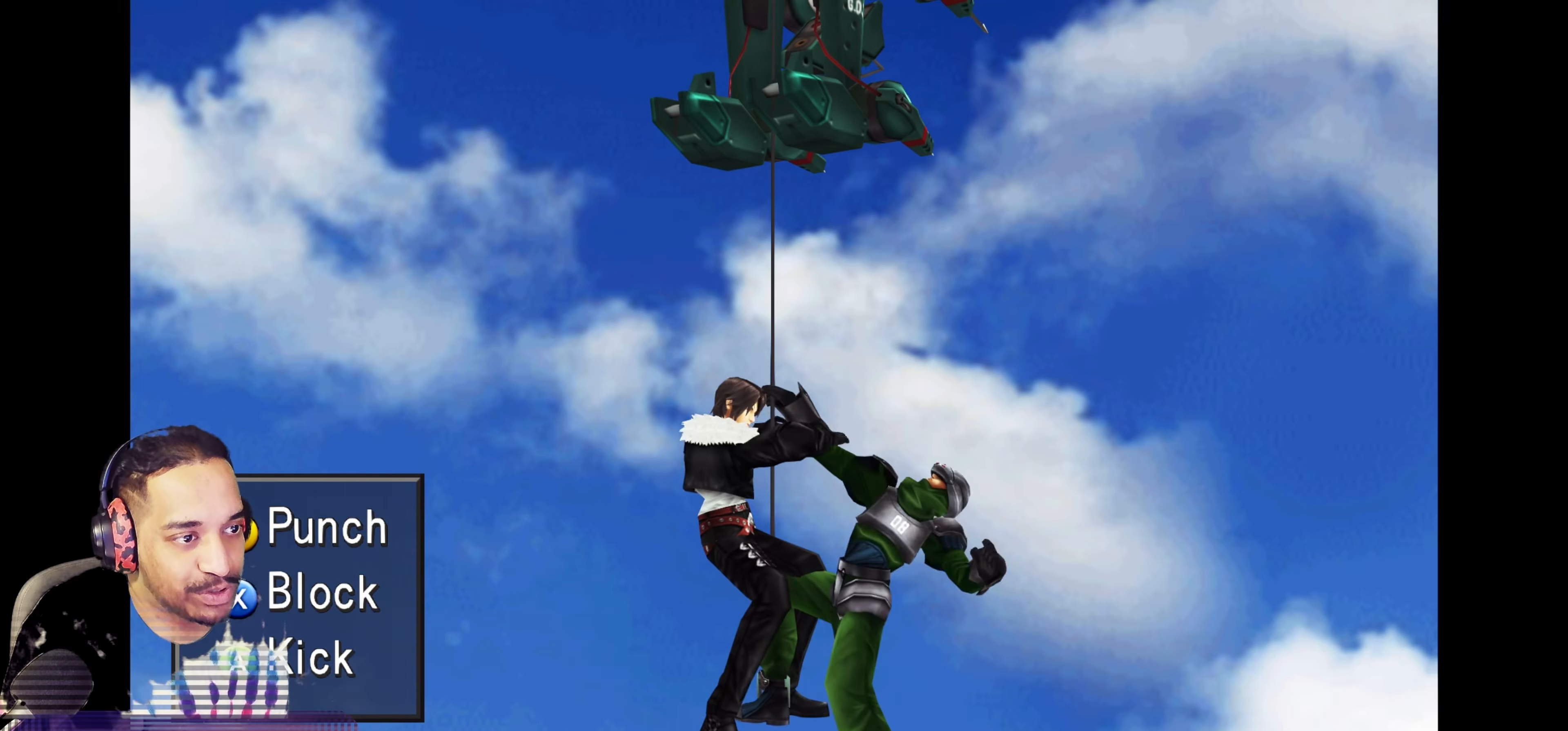
{"buttons": ["TRIANGLE"], "left_stick": "center", "events": [[67, "TRIANGLE", "up"], [133, "TRIANGLE", "down"], [200, "TRIANGLE", "up"], [267, "TRIANGLE", "down"], [367, "TRIANGLE", "up"], [433, "TRIANGLE", "down"]]}
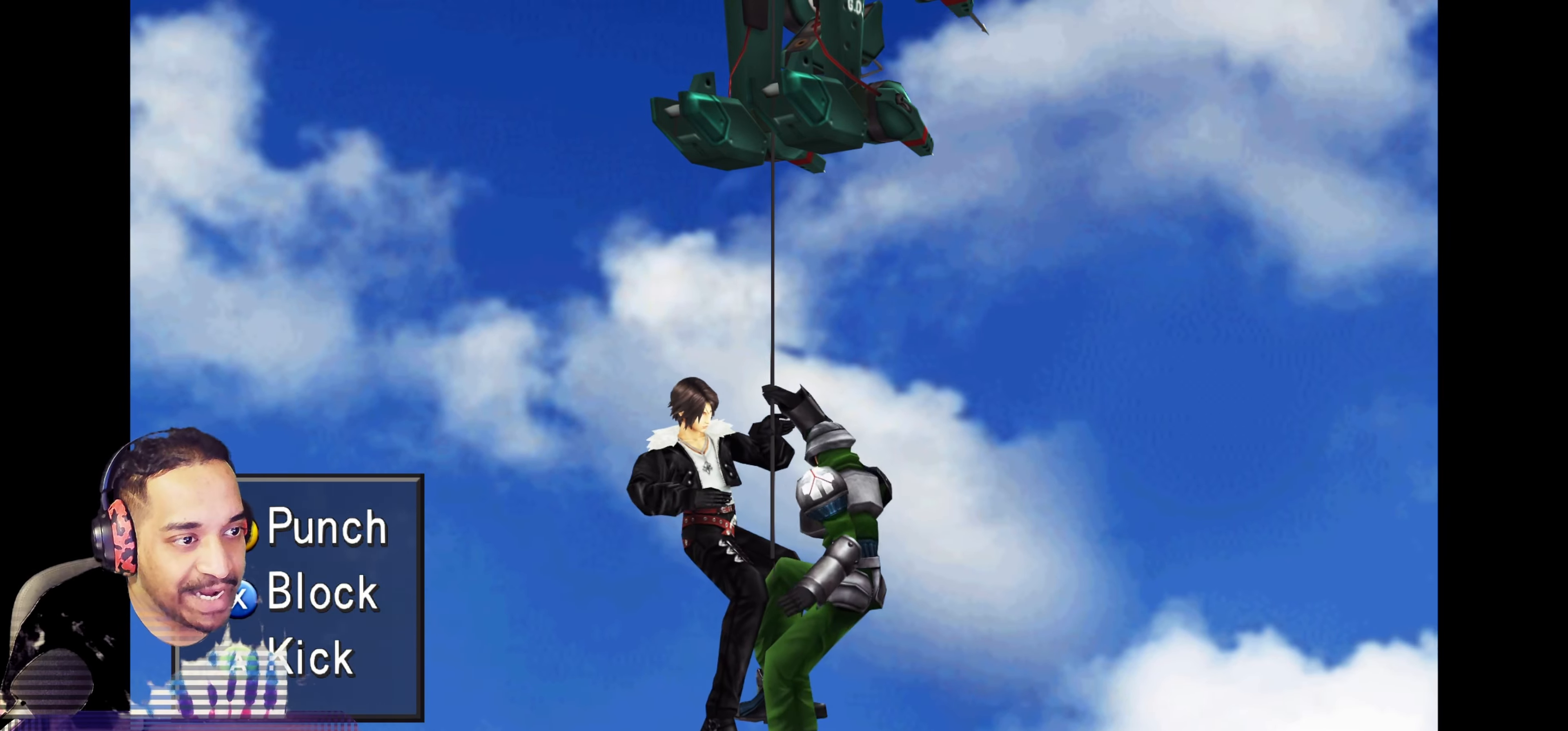
{"buttons": [], "left_stick": "center", "events": [[17, "TRIANGLE", "up"], [67, "TRIANGLE", "down"], [167, "TRIANGLE", "up"], [217, "TRIANGLE", "down"], [300, "TRIANGLE", "up"], [367, "TRIANGLE", "down"], [450, "TRIANGLE", "up"]]}
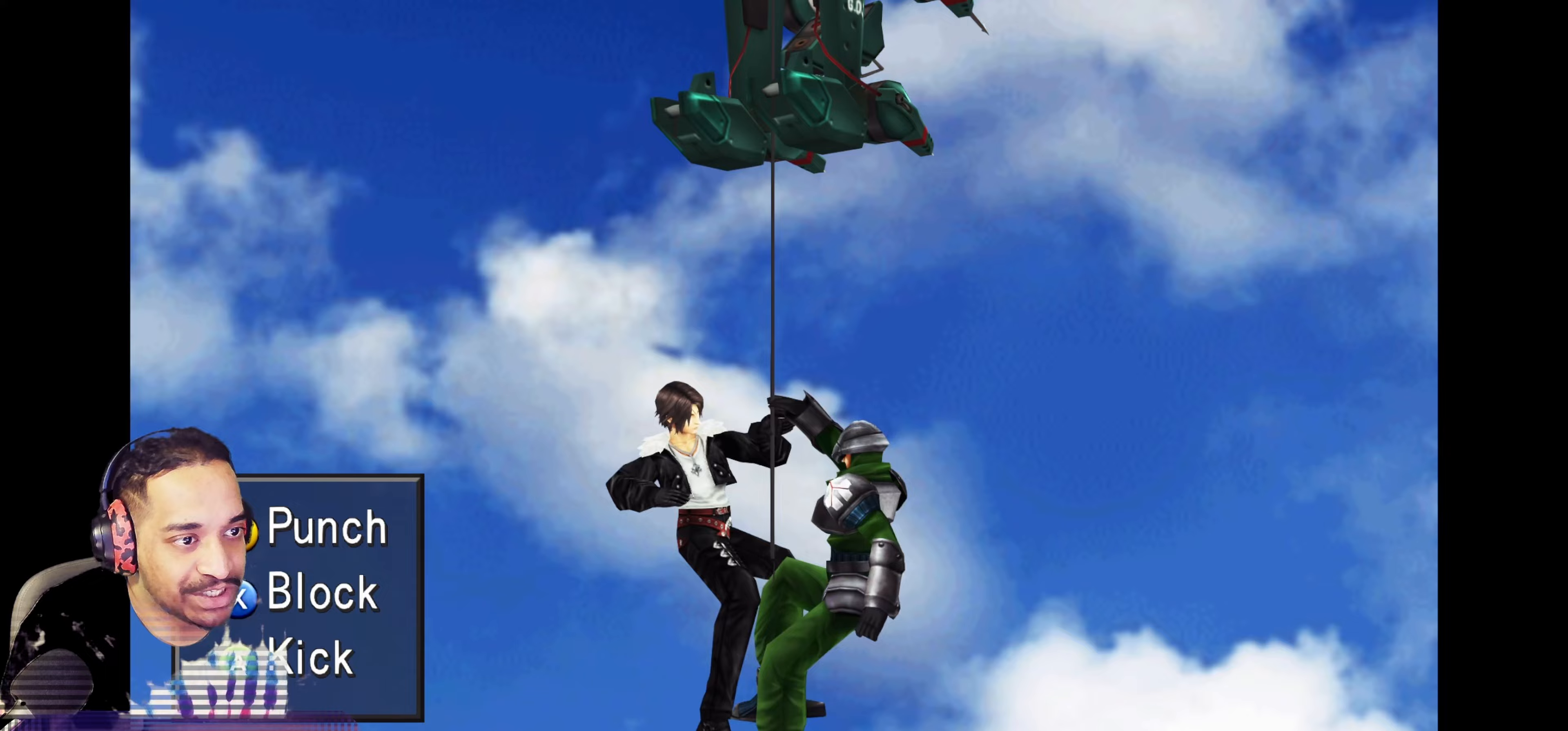
{"buttons": ["TRIANGLE"], "left_stick": "center", "events": [[17, "TRIANGLE", "down"], [100, "TRIANGLE", "up"], [167, "TRIANGLE", "down"], [250, "TRIANGLE", "up"], [317, "TRIANGLE", "down"], [417, "TRIANGLE", "up"], [483, "TRIANGLE", "down"]]}
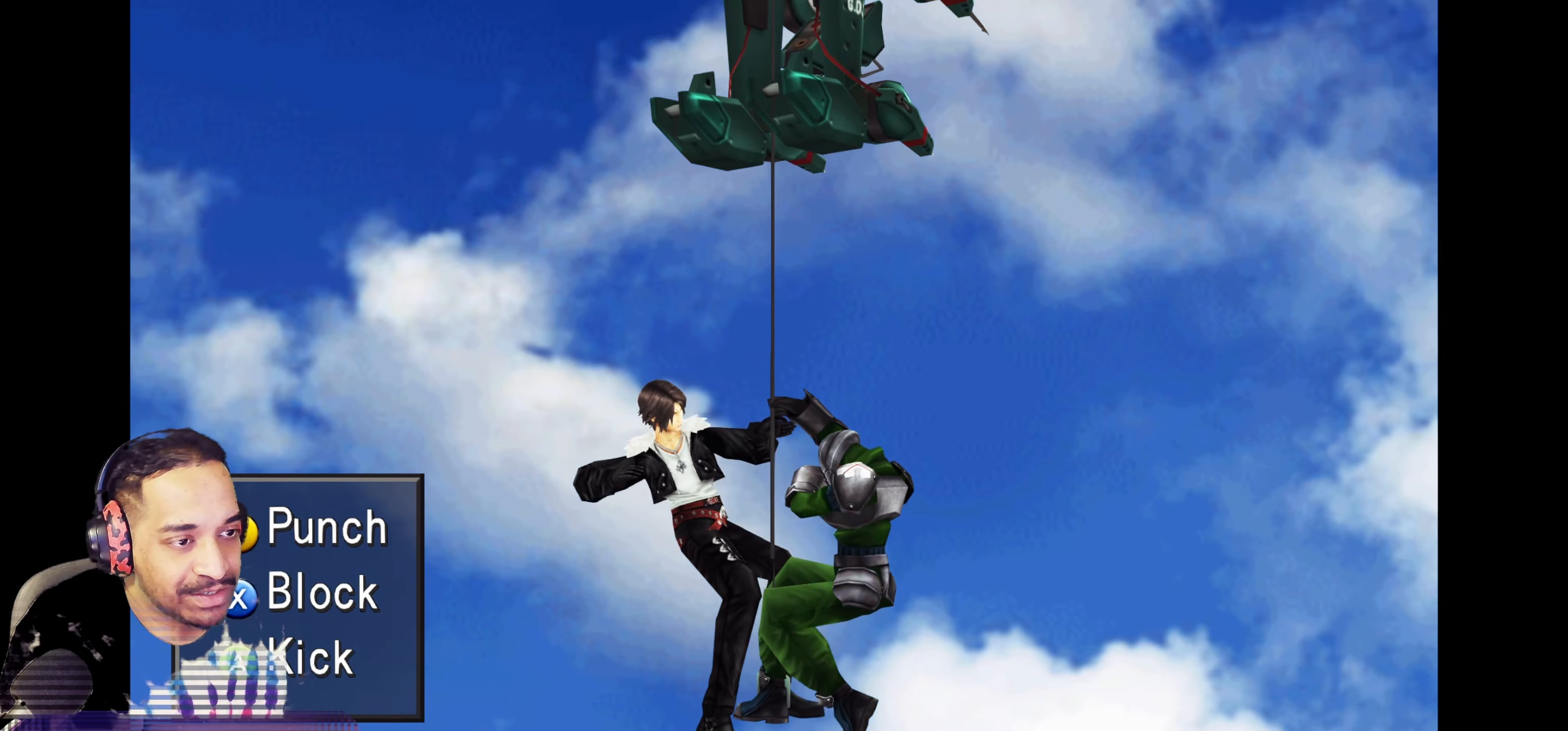
{"buttons": [], "left_stick": "center", "events": [[50, "TRIANGLE", "up"], [117, "TRIANGLE", "down"], [183, "TRIANGLE", "up"], [267, "TRIANGLE", "down"], [333, "TRIANGLE", "up"], [400, "TRIANGLE", "down"], [483, "TRIANGLE", "up"]]}
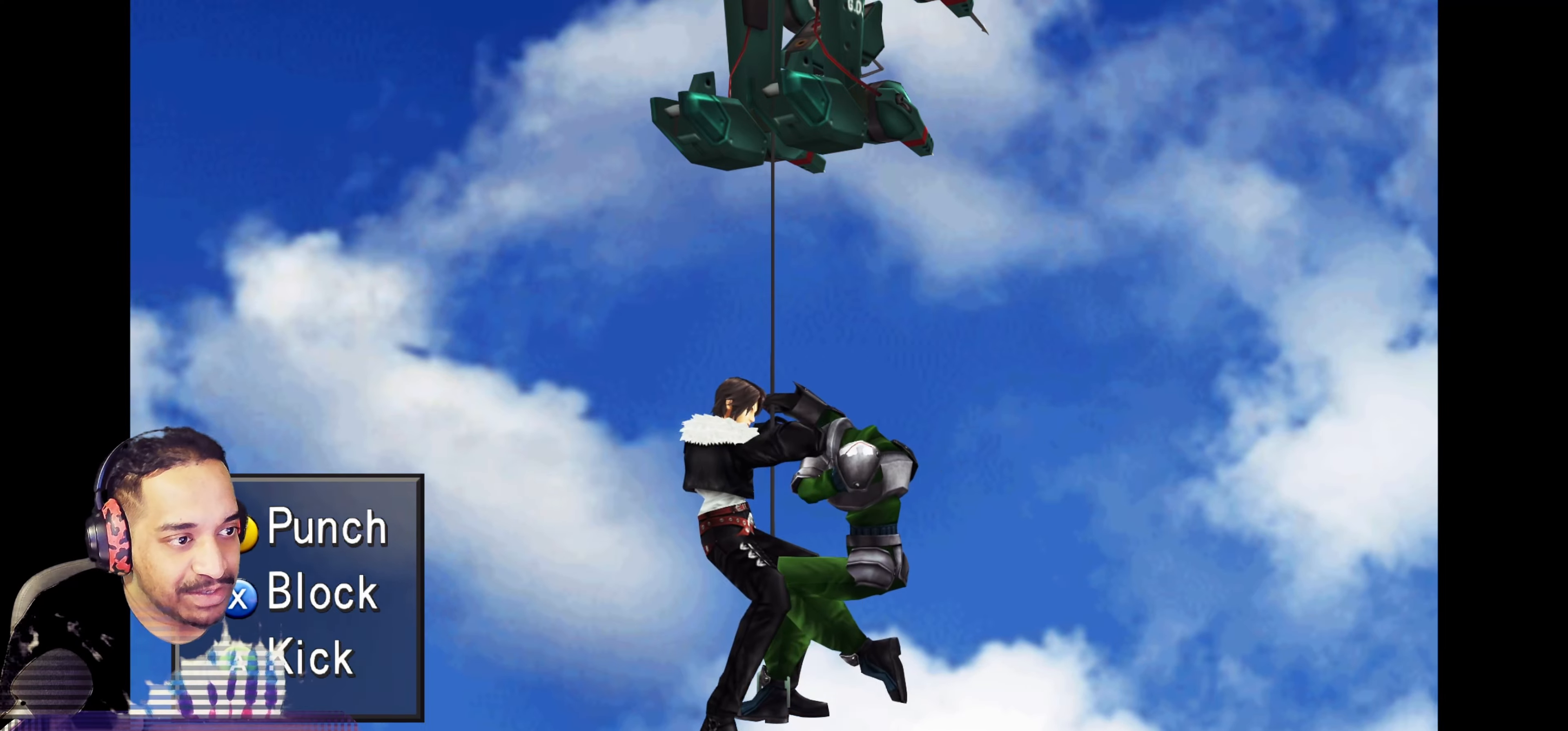
{"buttons": ["TRIANGLE"], "left_stick": "center", "events": [[33, "TRIANGLE", "down"], [117, "TRIANGLE", "up"], [183, "TRIANGLE", "down"], [267, "TRIANGLE", "up"], [333, "TRIANGLE", "down"], [400, "TRIANGLE", "up"], [467, "TRIANGLE", "down"]]}